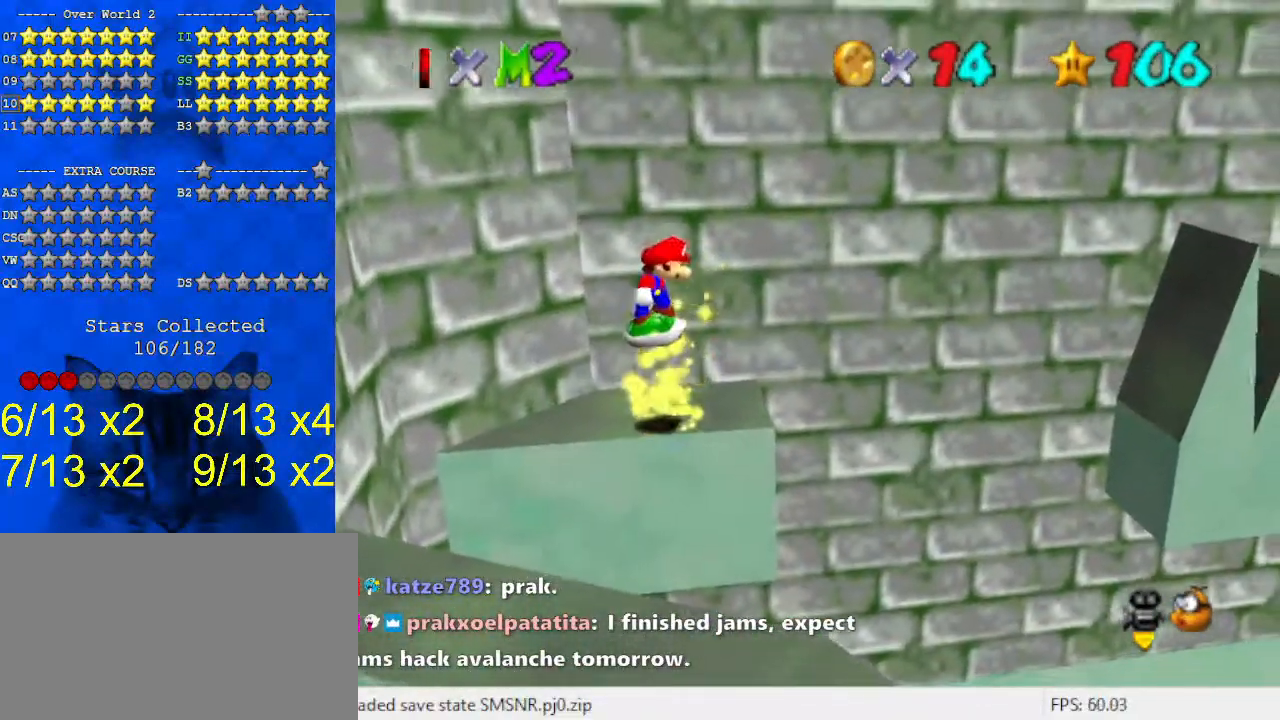
Gameplay with keyboard; each line is a JSON object with the keys held at the frame after it. "events" lists presses ("down") and releases ("up") of "a", "c", "ctrl", "d", "down", "left", "return", "right", "s", "shift", "up", "w", "x" and "y" between this image and that frame as [ms after this image, input, new state], when the widget could be followed in between. No other keys are recorded. Mouse input is not recorded.
{"keys": ["shift"], "events": [[100, "left", "down"], [367, "left", "up"], [500, "shift", "down"]]}
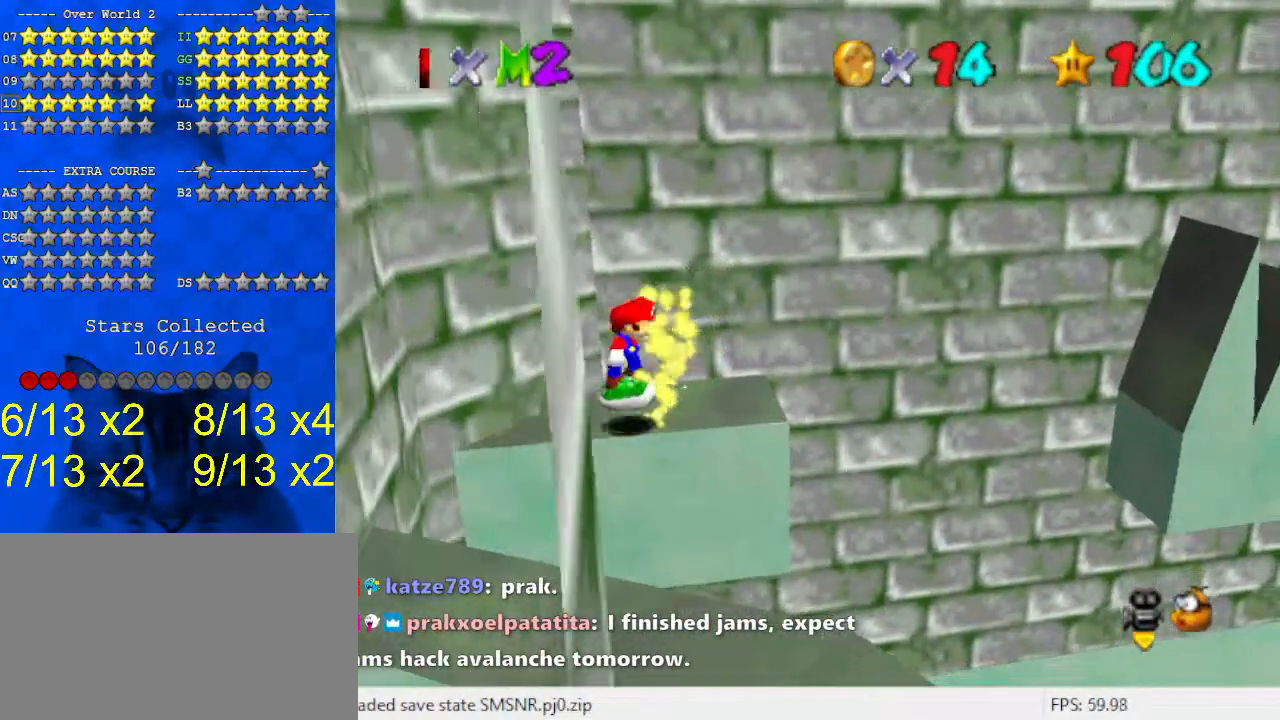
{"keys": ["right", "w"], "events": [[33, "left", "down"], [167, "left", "up"], [233, "right", "down"], [367, "shift", "up"], [500, "w", "down"]]}
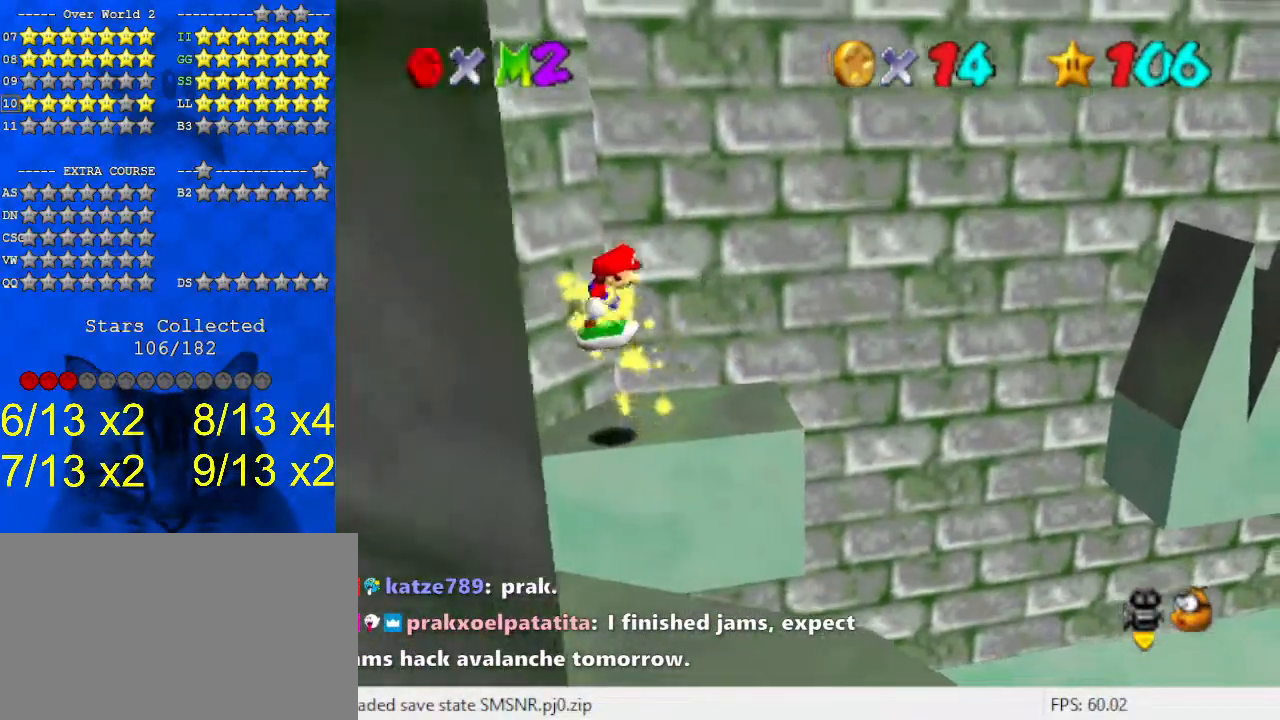
{"keys": ["right"], "events": [[167, "w", "up"], [333, "up", "down"], [467, "up", "up"]]}
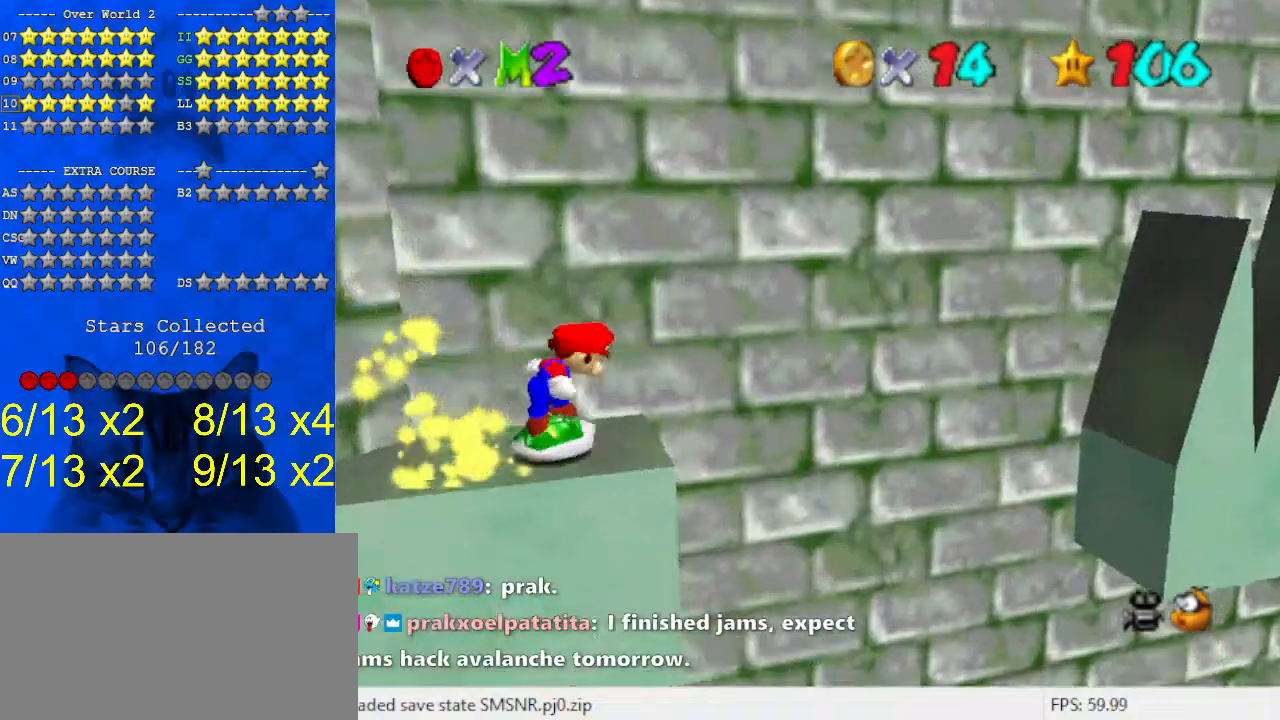
{"keys": ["right", "shift"], "events": [[200, "shift", "down"]]}
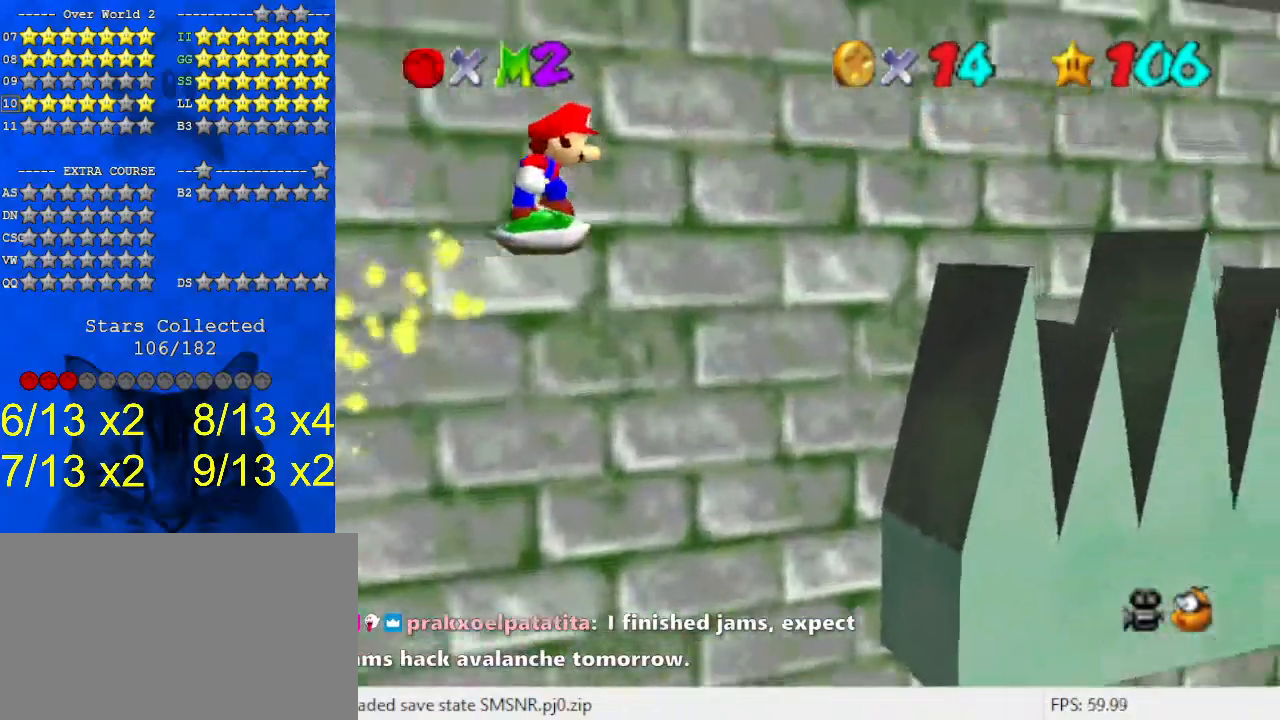
{"keys": ["right", "s"], "events": [[333, "shift", "up"], [500, "s", "down"]]}
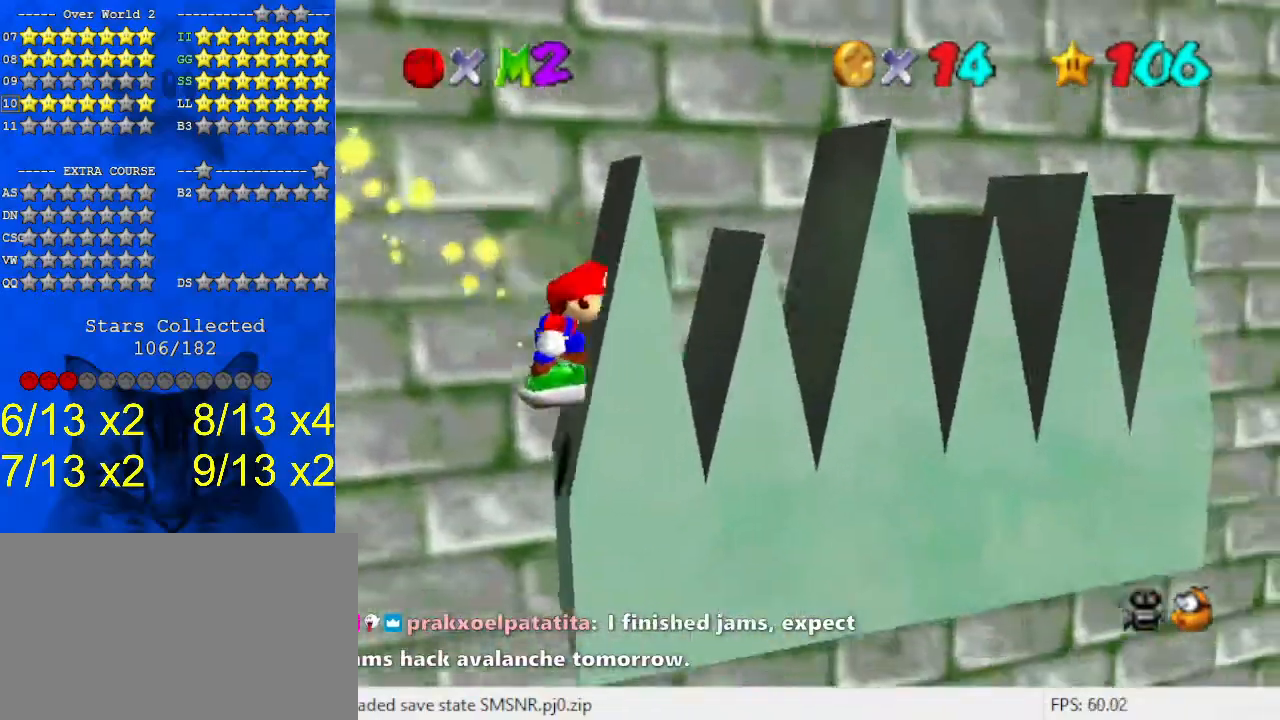
{"keys": ["right"], "events": [[133, "s", "up"]]}
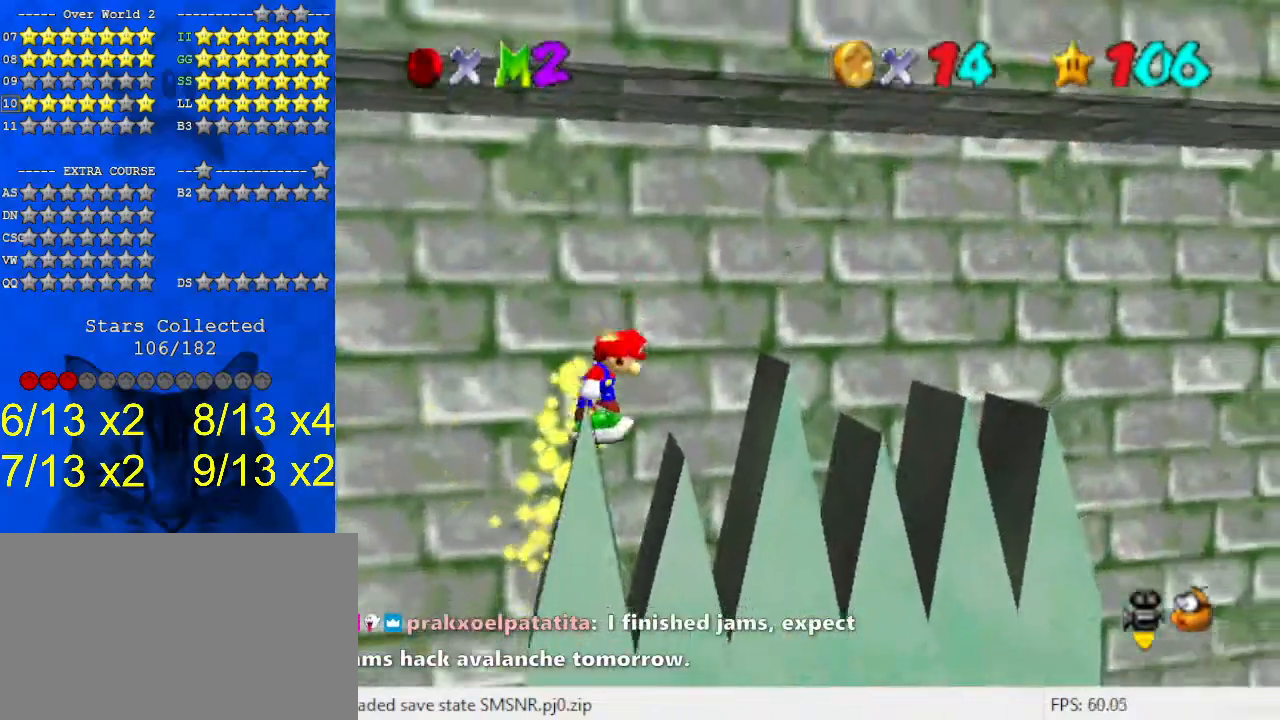
{"keys": ["right"], "events": [[133, "shift", "down"], [233, "shift", "up"]]}
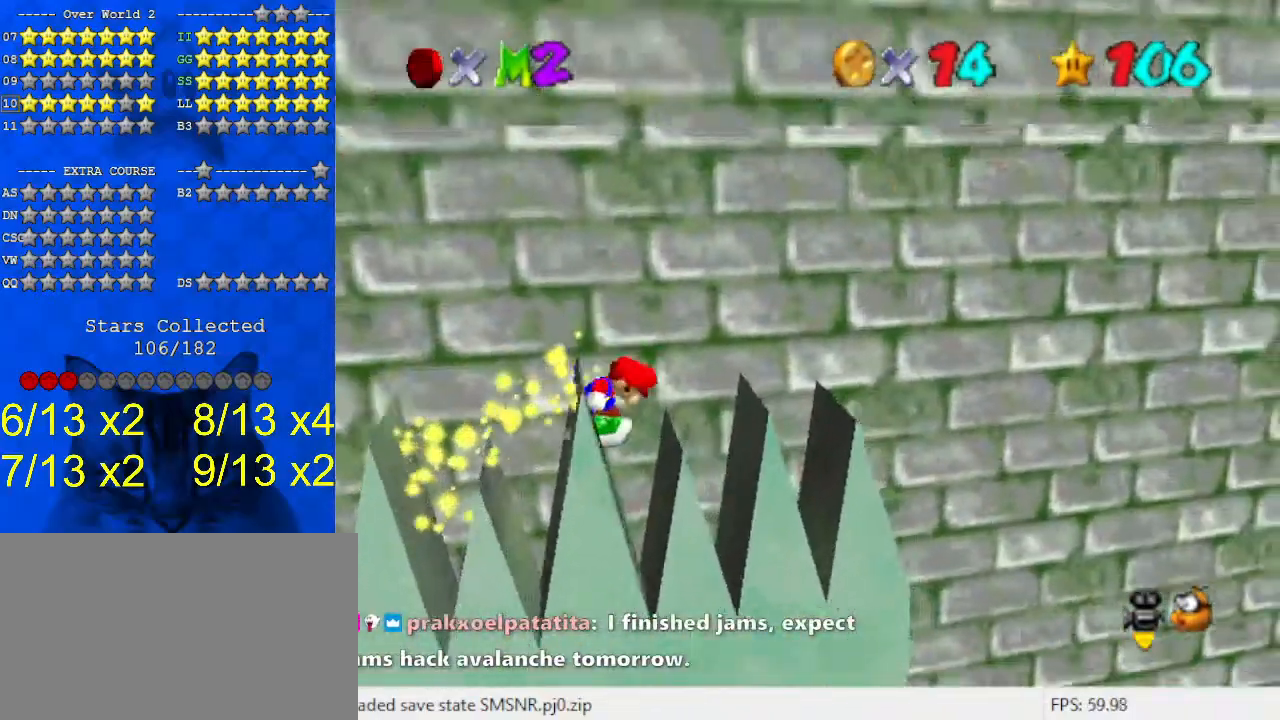
{"keys": ["right"], "events": []}
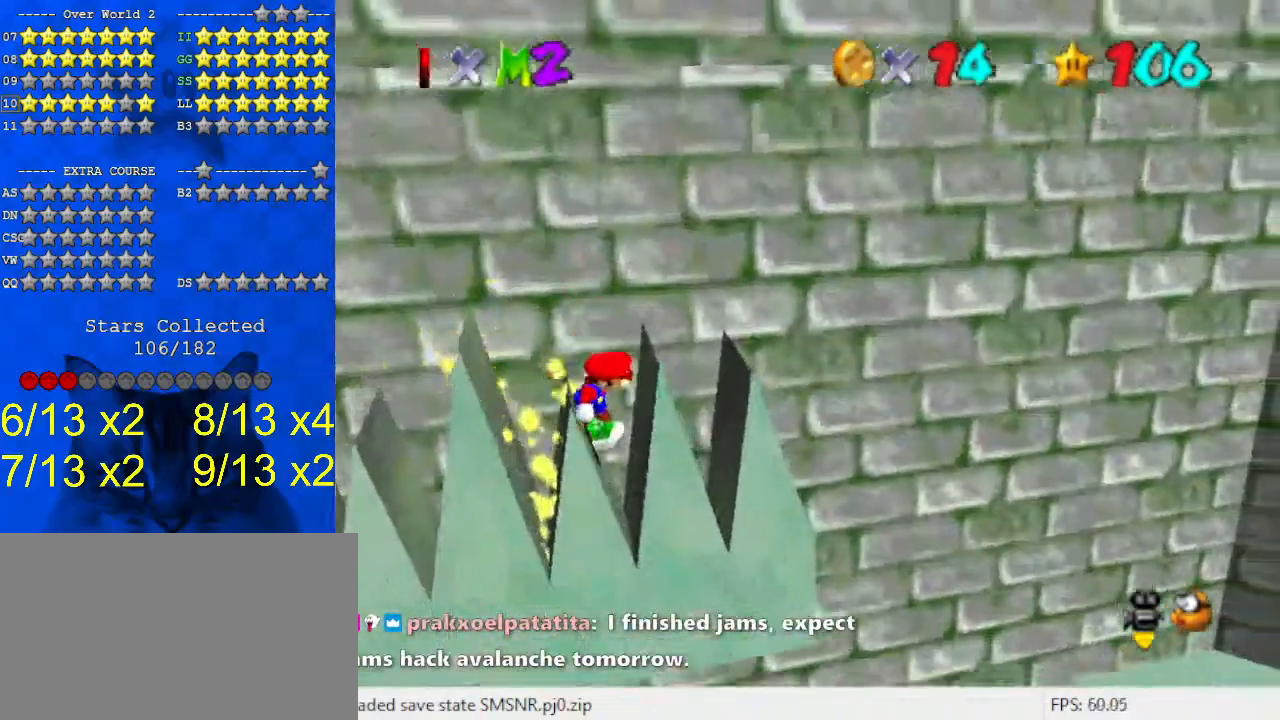
{"keys": ["right"], "events": []}
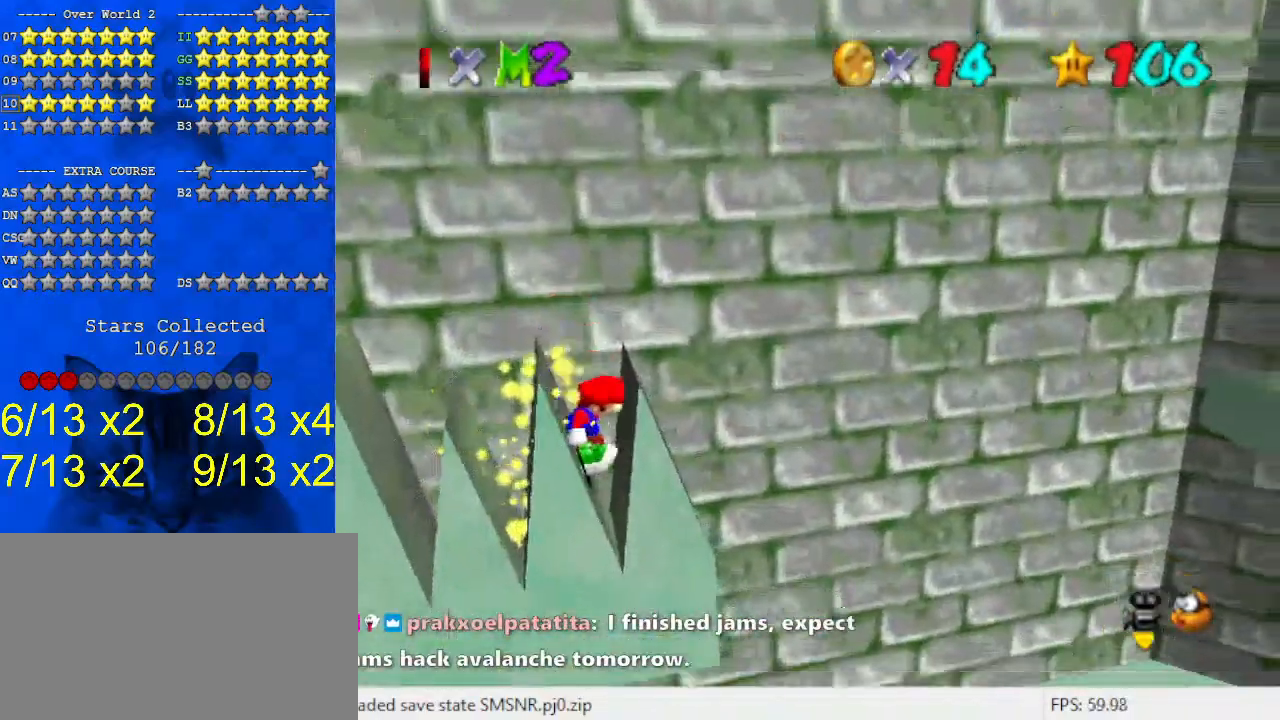
{"keys": ["right", "shift"], "events": [[467, "shift", "down"]]}
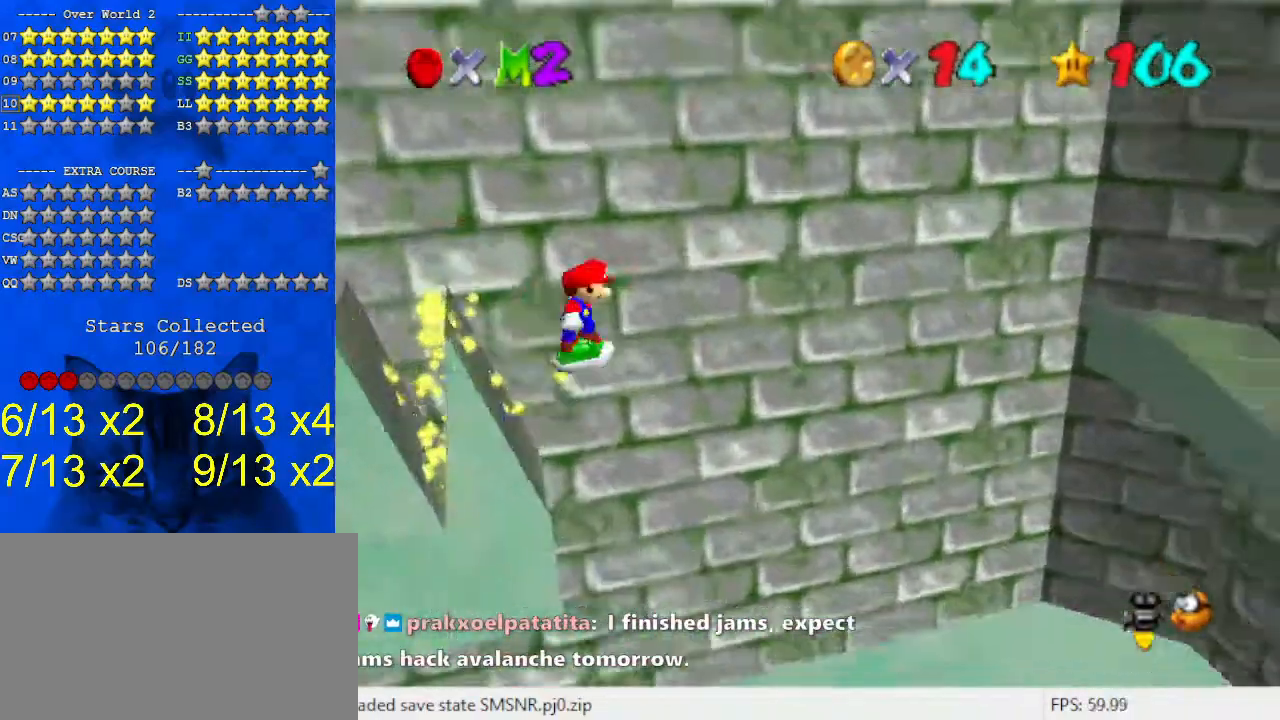
{"keys": ["right", "shift"], "events": []}
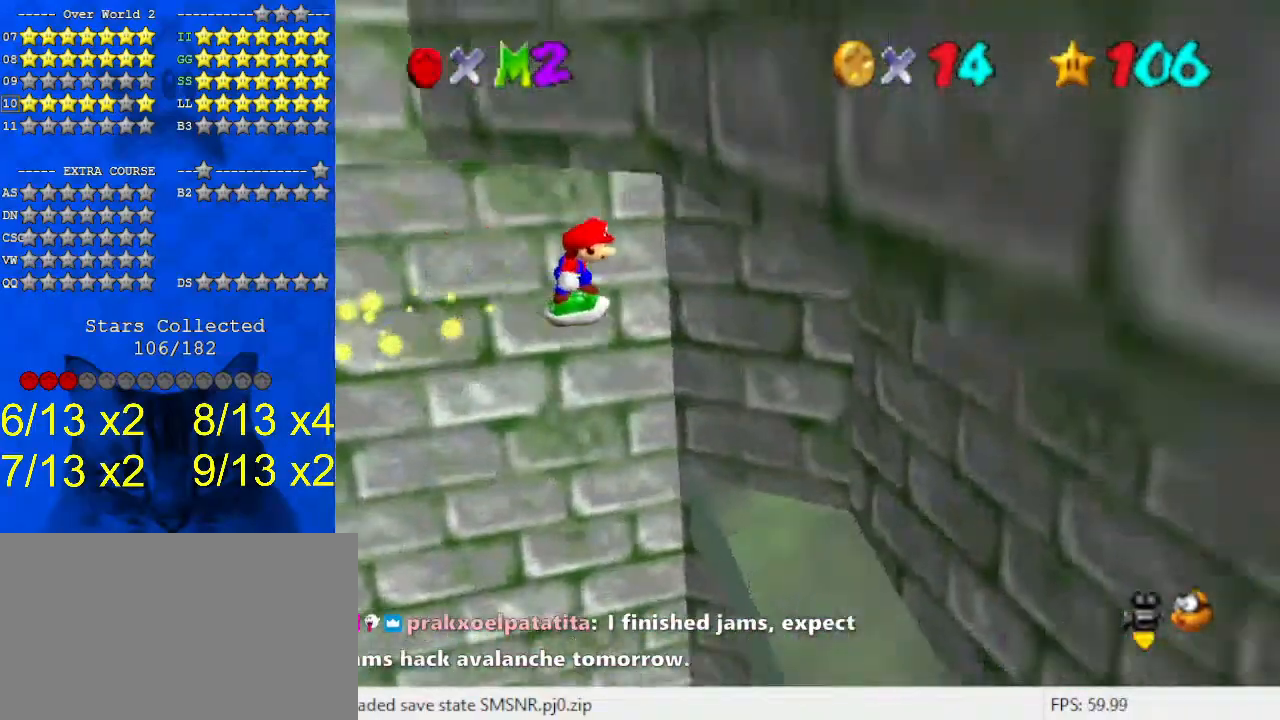
{"keys": ["down"], "events": [[267, "down", "down"], [267, "right", "up"], [300, "shift", "up"]]}
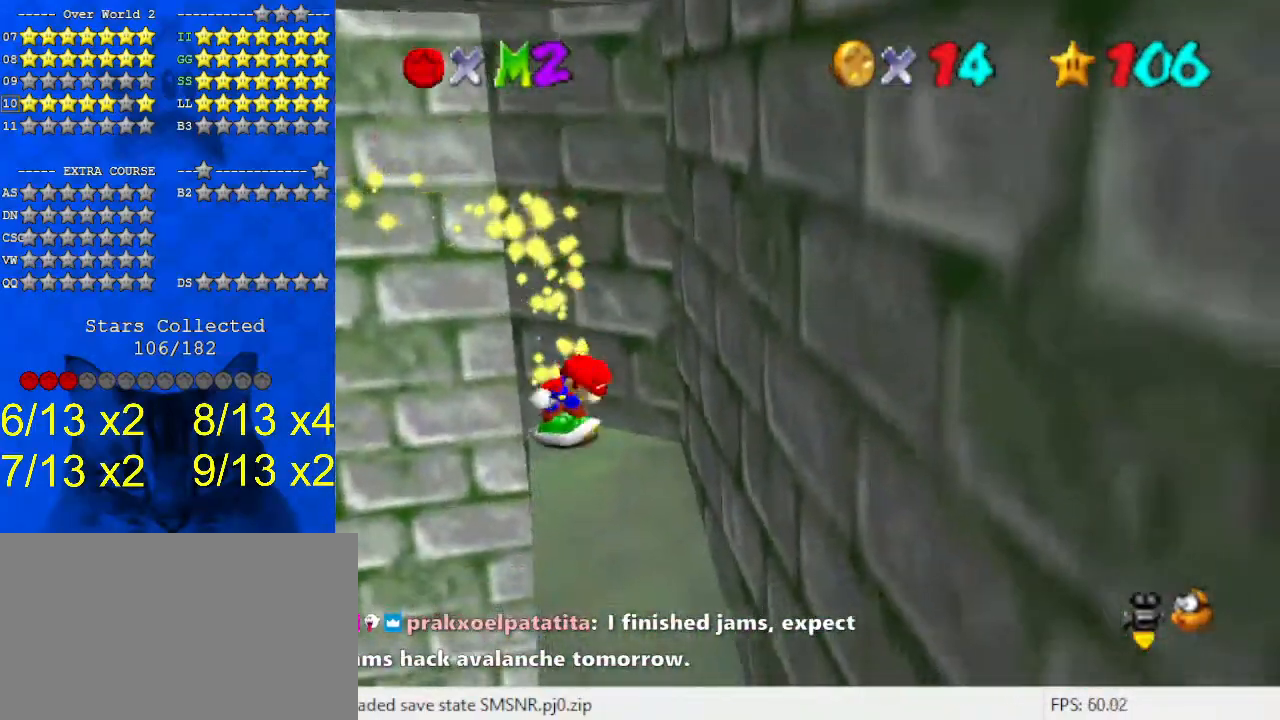
{"keys": ["right"], "events": [[267, "shift", "down"], [367, "a", "down"], [400, "right", "down"], [467, "a", "up"], [467, "shift", "up"], [500, "down", "up"]]}
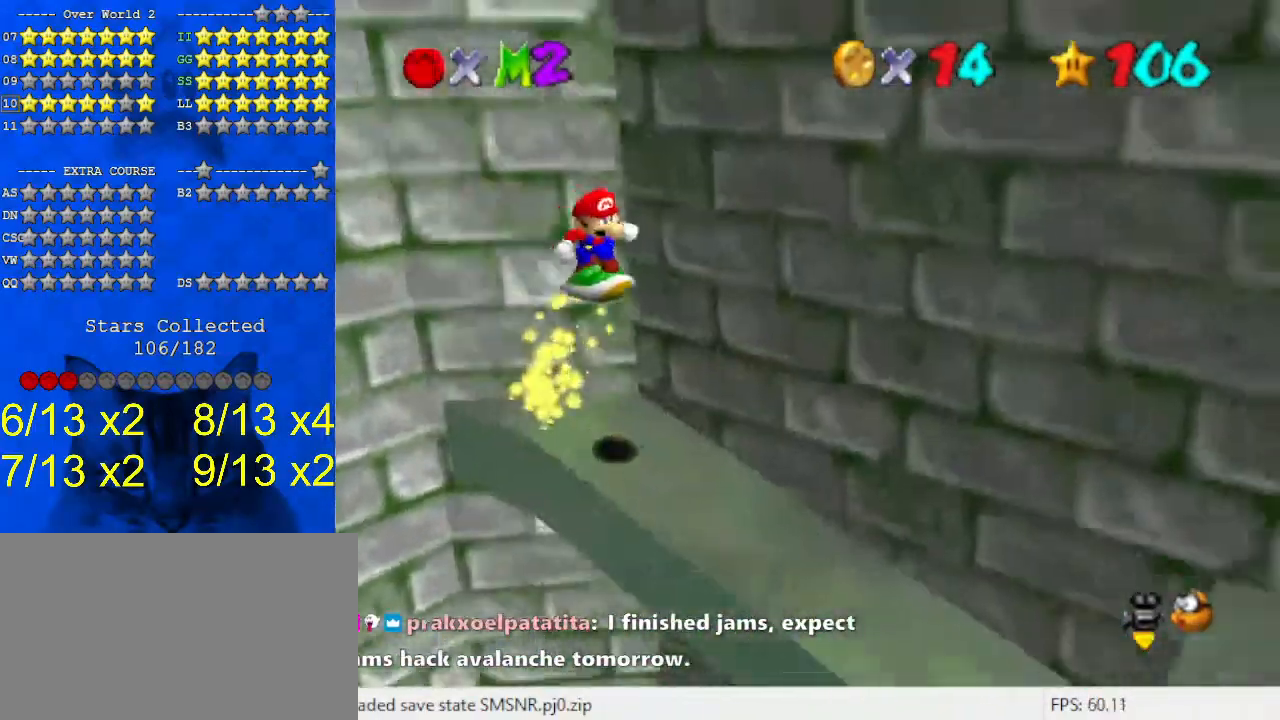
{"keys": ["right"], "events": [[33, "a", "down"], [33, "right", "up"], [200, "a", "up"], [233, "right", "down"]]}
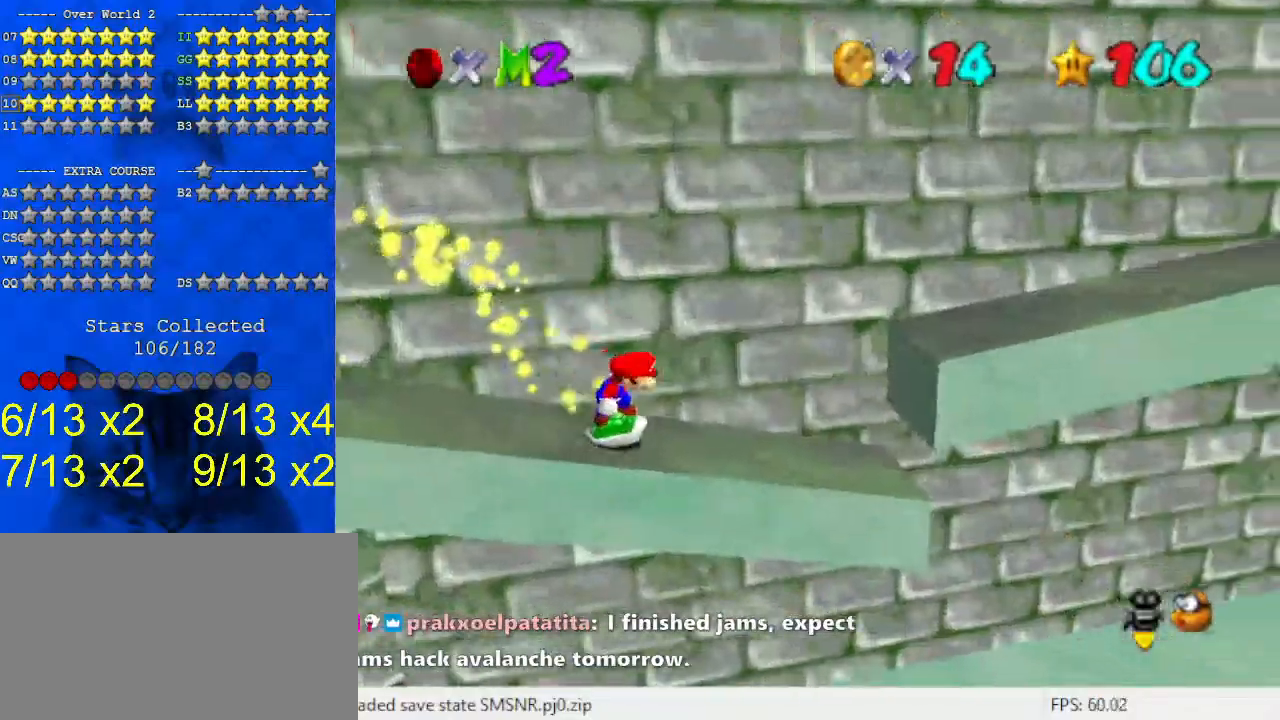
{"keys": ["a", "shift"], "events": [[233, "shift", "down"], [433, "a", "down"], [500, "right", "up"]]}
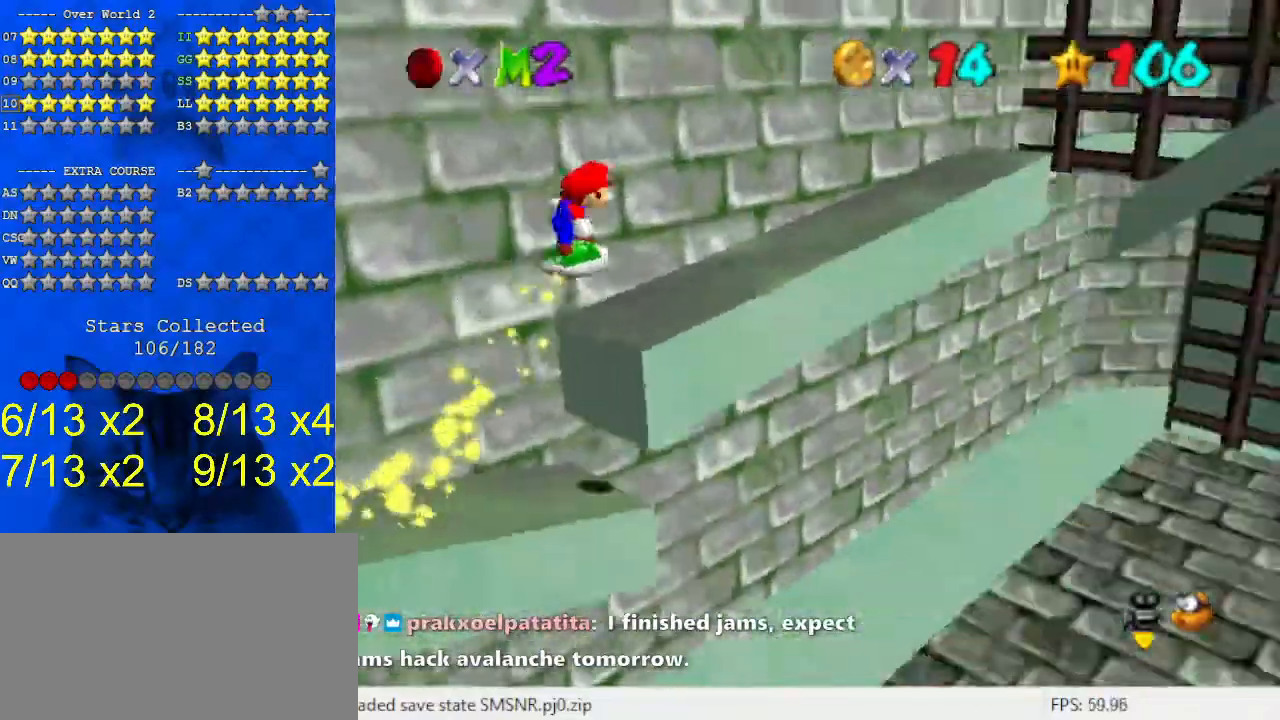
{"keys": ["up"], "events": [[67, "a", "up"], [100, "a", "down"], [233, "a", "up"], [233, "shift", "up"], [400, "w", "down"], [433, "w", "up"], [467, "up", "down"]]}
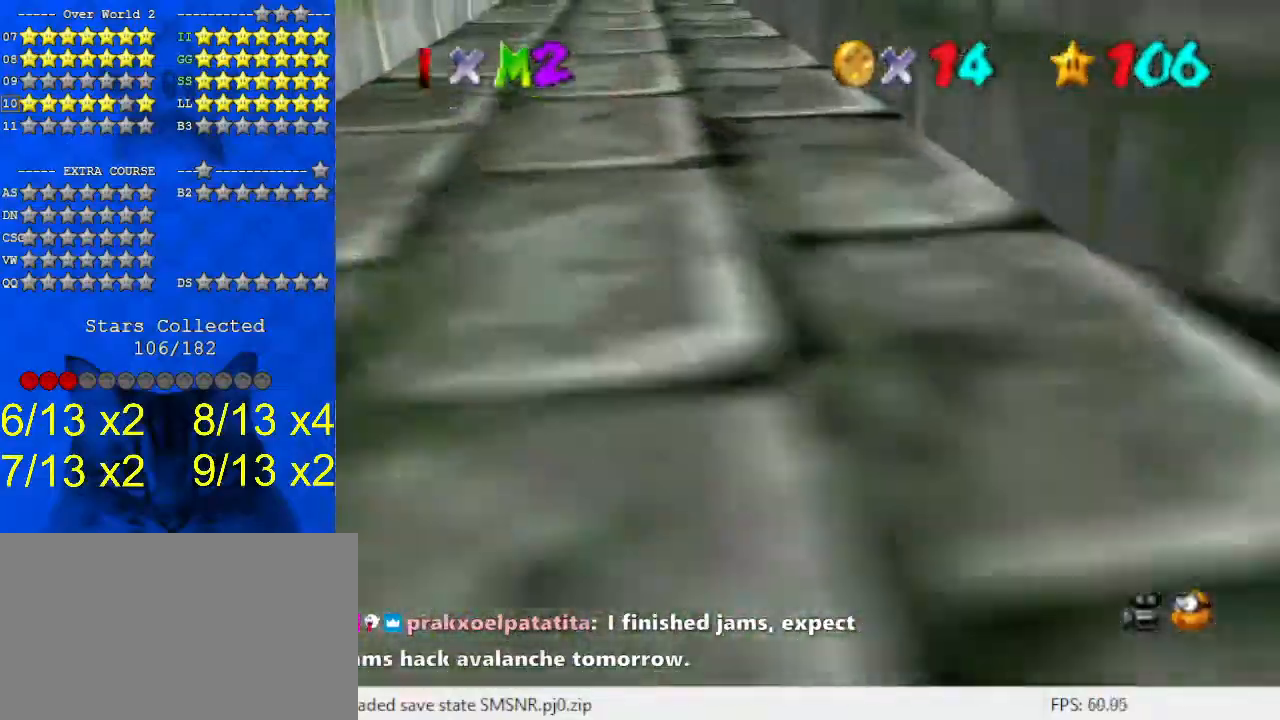
{"keys": ["c"], "events": [[200, "up", "up"], [300, "c", "down"], [400, "c", "up"], [433, "c", "down"]]}
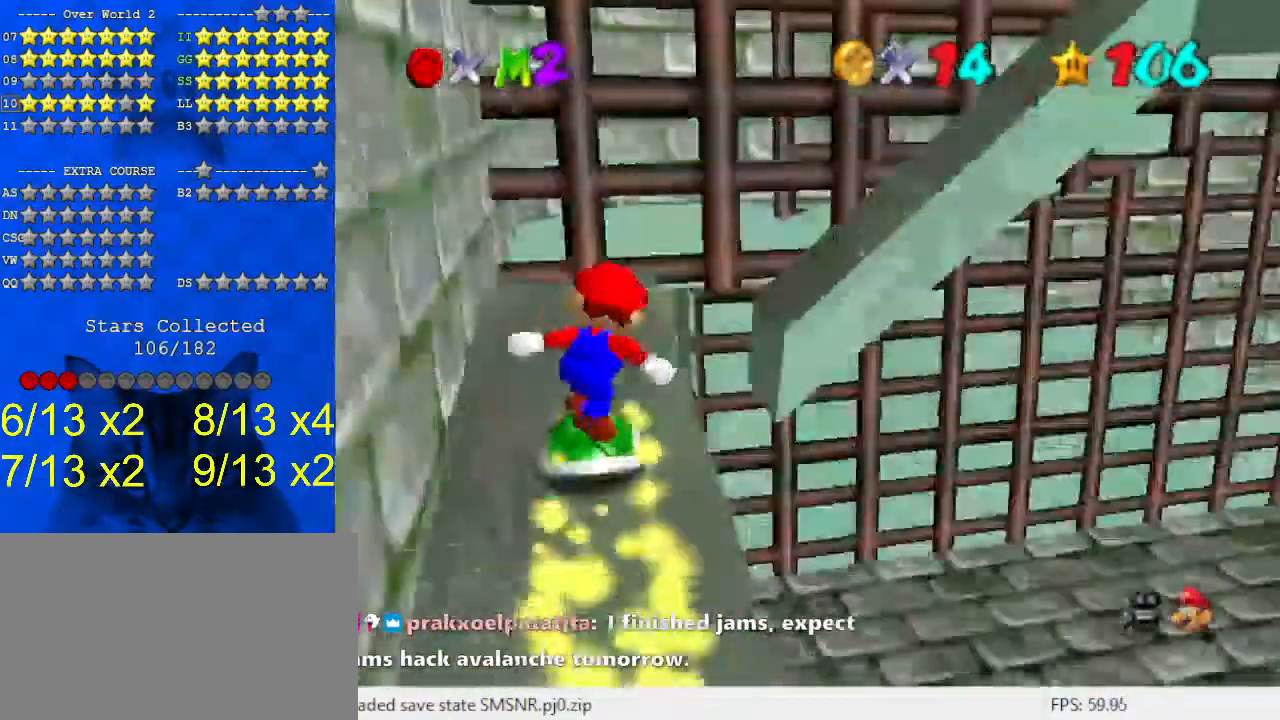
{"keys": ["down", "shift"], "events": [[67, "c", "up"], [133, "down", "down"], [167, "shift", "down"]]}
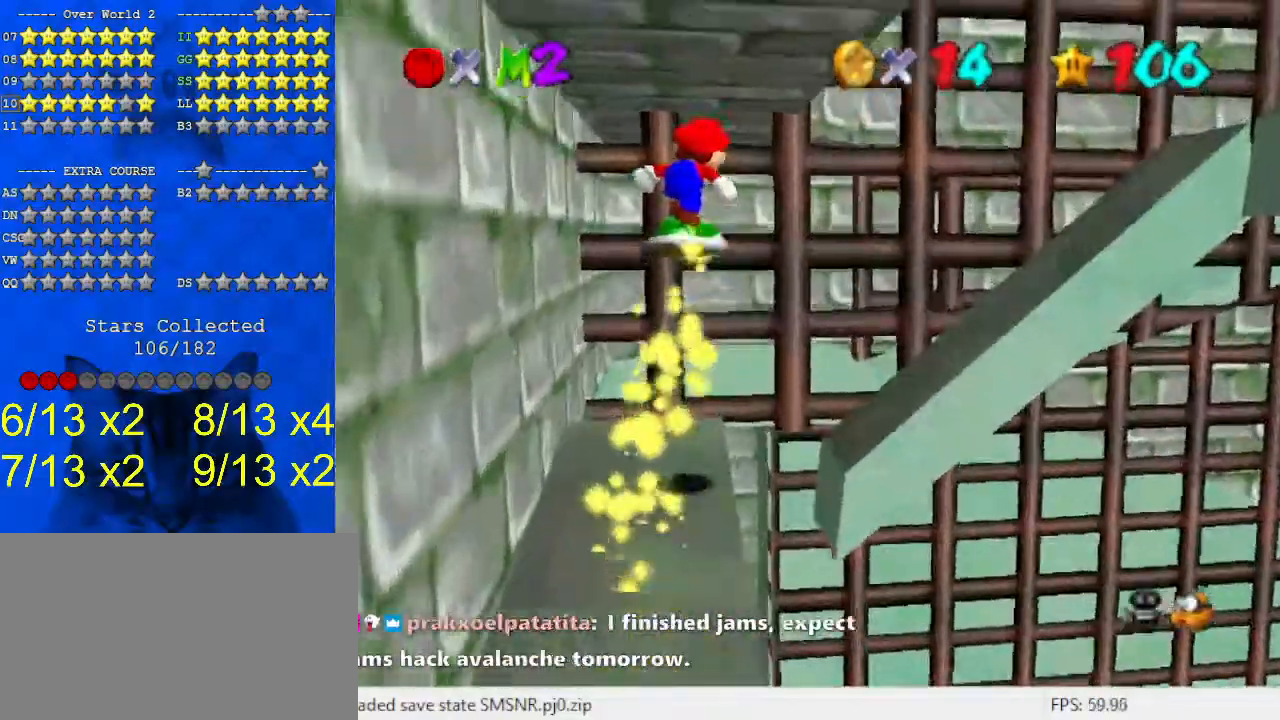
{"keys": ["up"], "events": [[100, "left", "down"], [133, "down", "up"], [167, "shift", "up"], [233, "left", "up"], [333, "up", "down"]]}
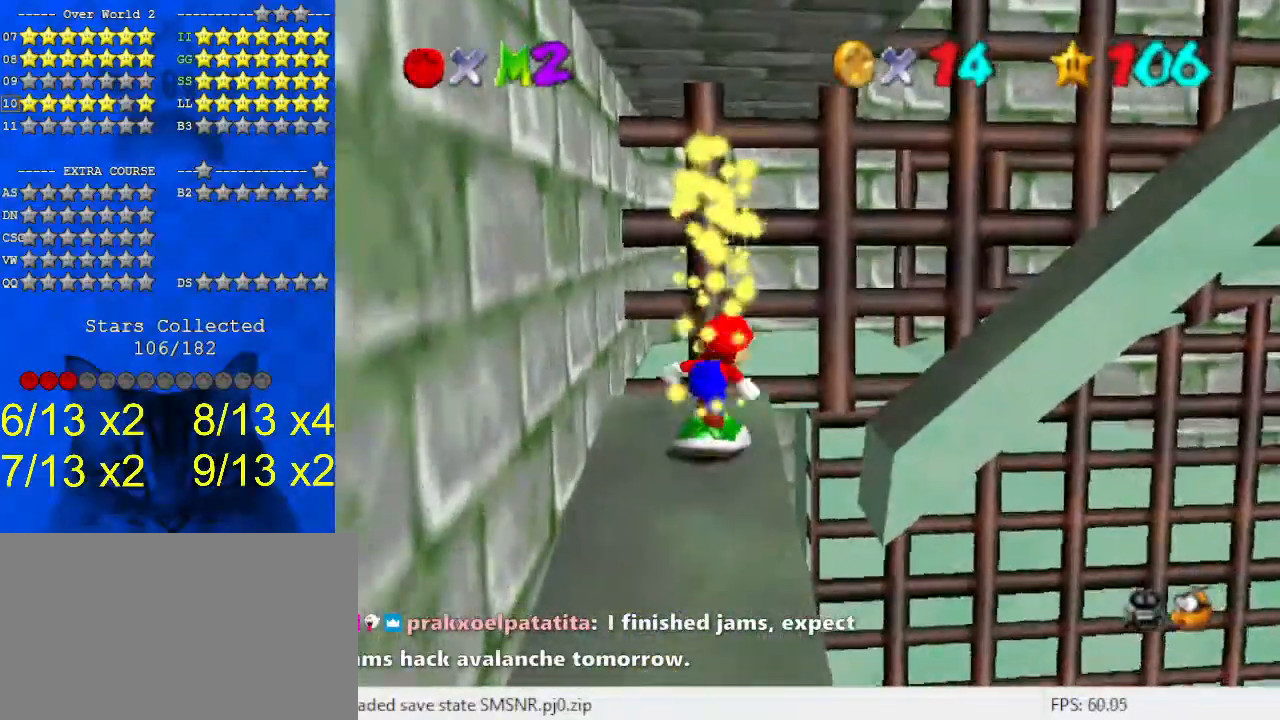
{"keys": ["right", "shift", "up"], "events": [[233, "right", "down"], [433, "shift", "down"]]}
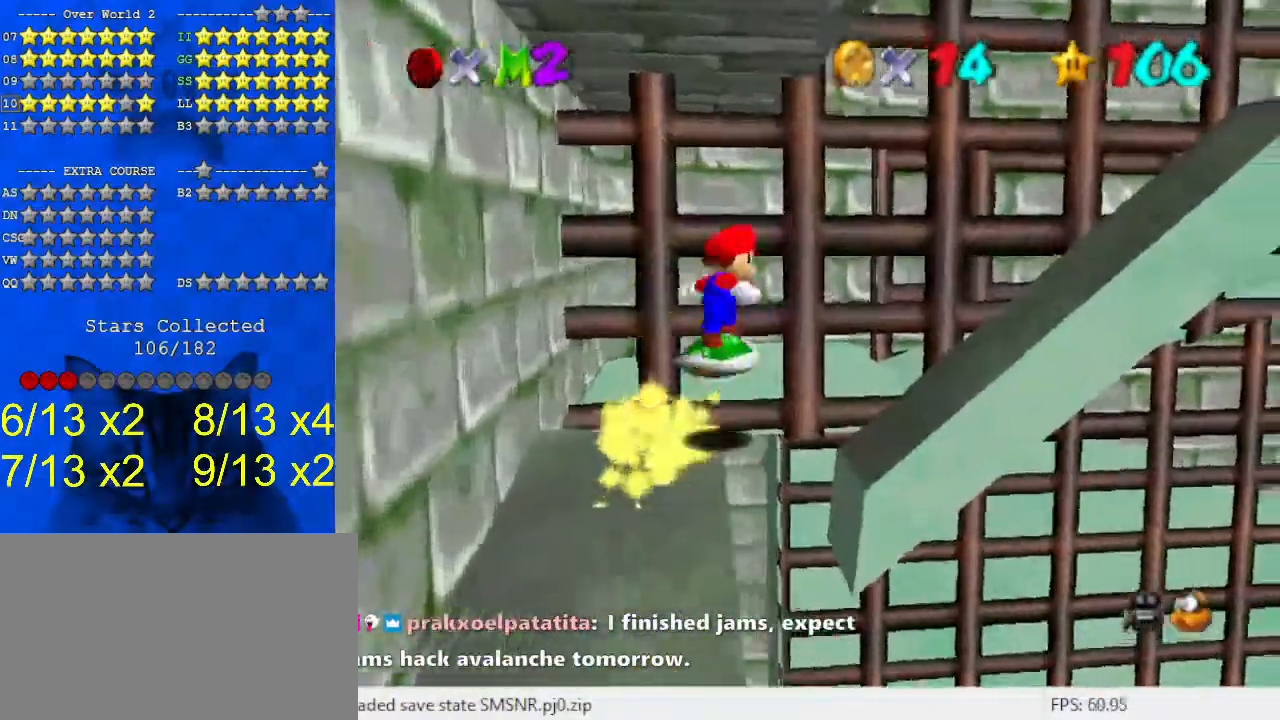
{"keys": ["down", "shift"], "events": [[100, "up", "up"], [233, "a", "down"], [233, "right", "up"], [300, "down", "down"], [433, "a", "up"]]}
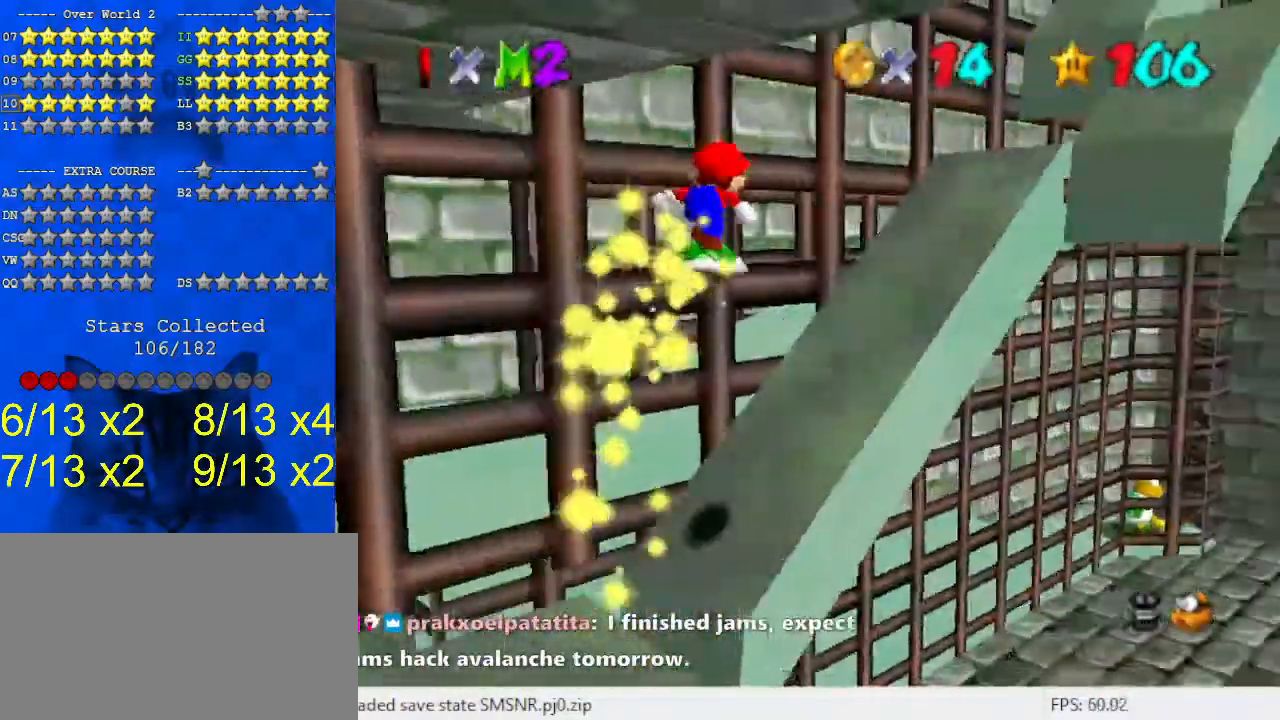
{"keys": ["down", "left", "shift"], "events": [[33, "d", "down"], [133, "right", "down"], [167, "d", "up"], [167, "shift", "up"], [267, "right", "up"], [300, "shift", "down"], [500, "left", "down"]]}
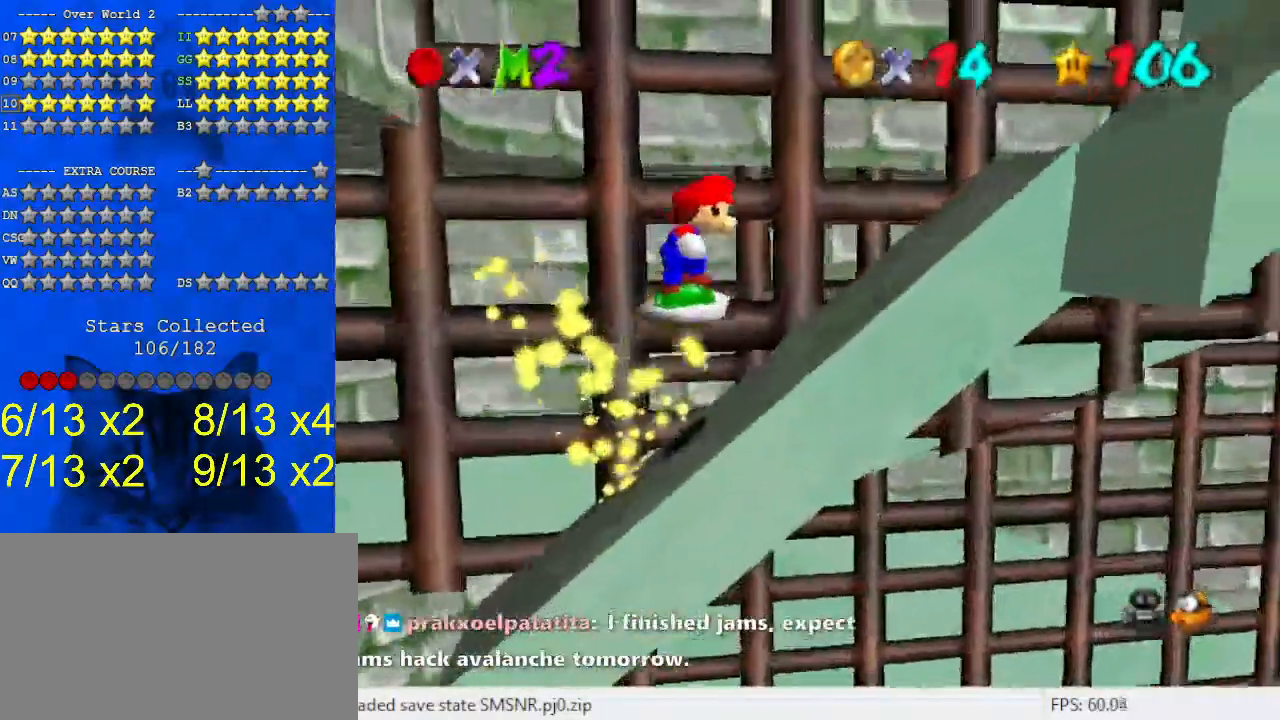
{"keys": ["right"], "events": [[33, "shift", "up"], [133, "s", "down"], [267, "down", "up"], [267, "s", "up"], [400, "left", "up"], [400, "right", "down"]]}
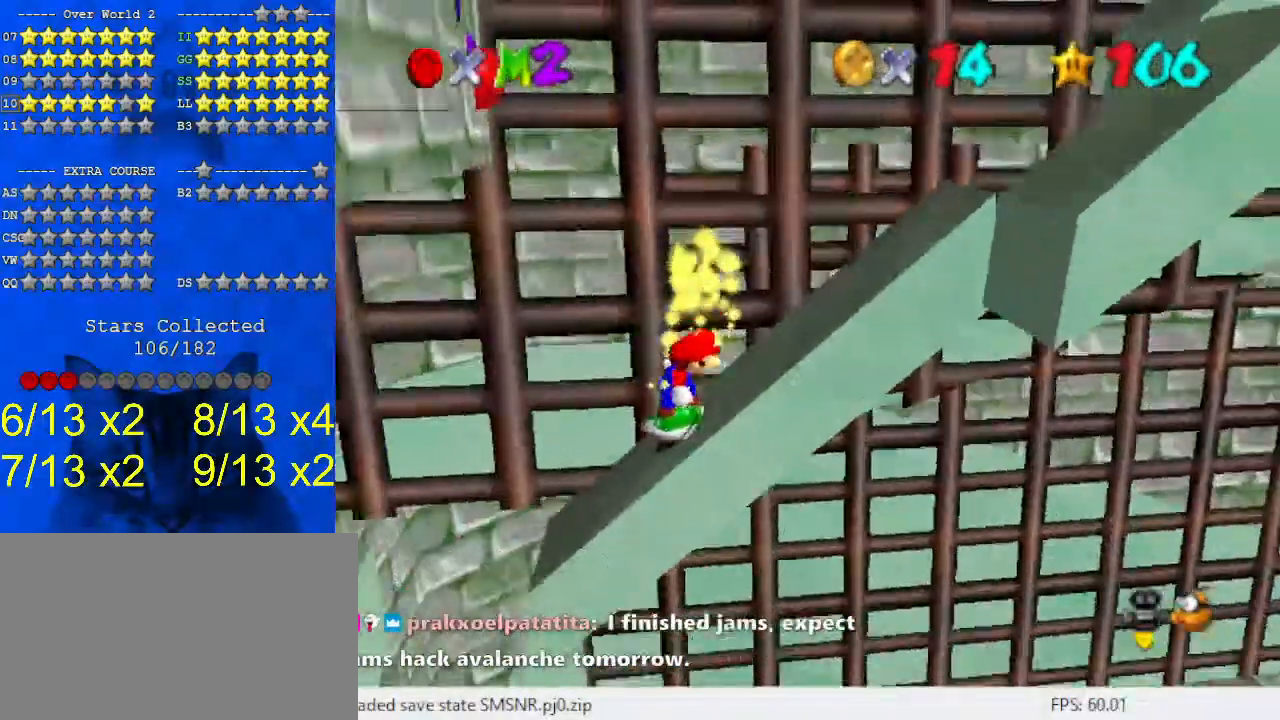
{"keys": ["right"], "events": [[133, "shift", "down"], [333, "shift", "up"]]}
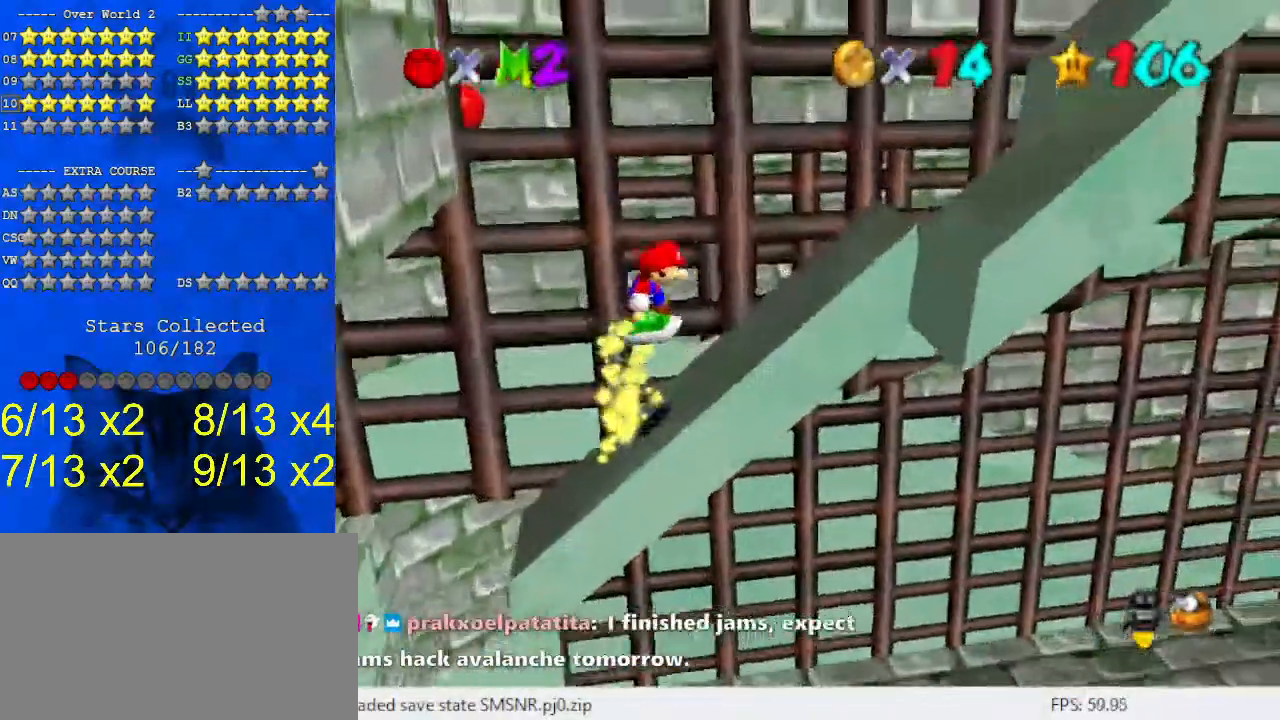
{"keys": ["right"], "events": [[233, "shift", "down"], [367, "shift", "up"]]}
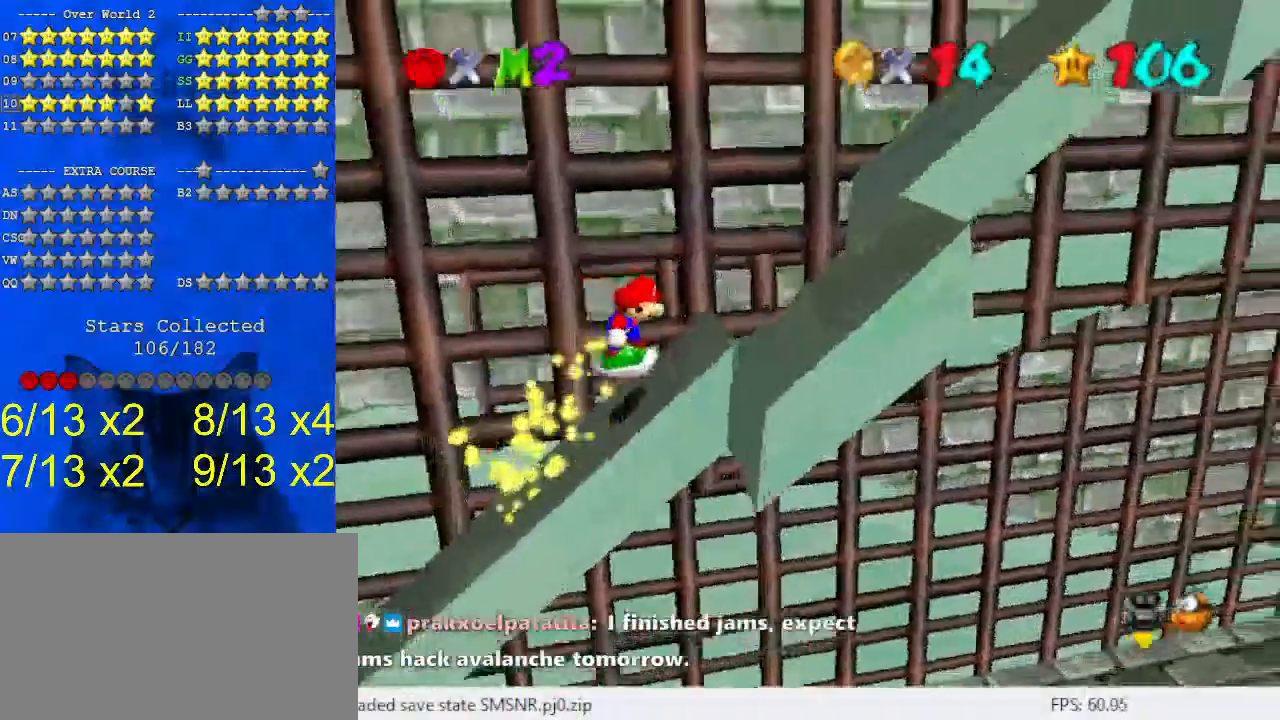
{"keys": ["right", "shift"], "events": [[167, "shift", "down"]]}
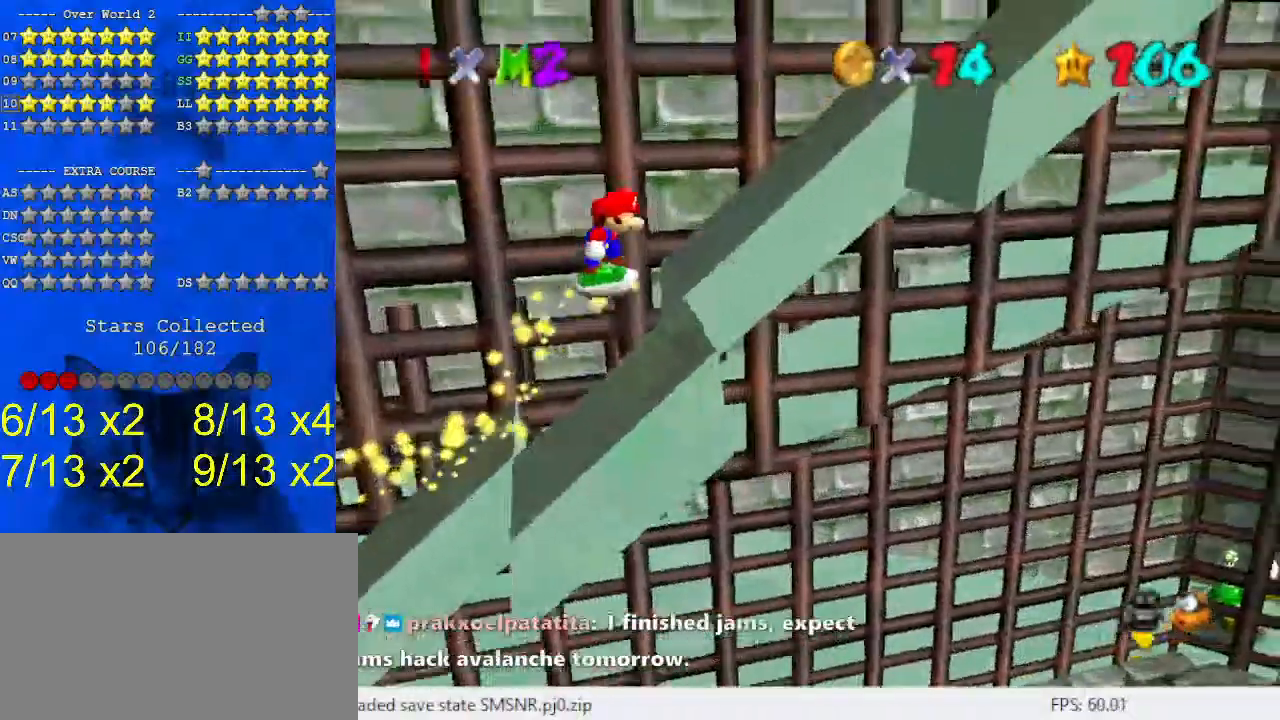
{"keys": ["right"], "events": [[333, "shift", "up"]]}
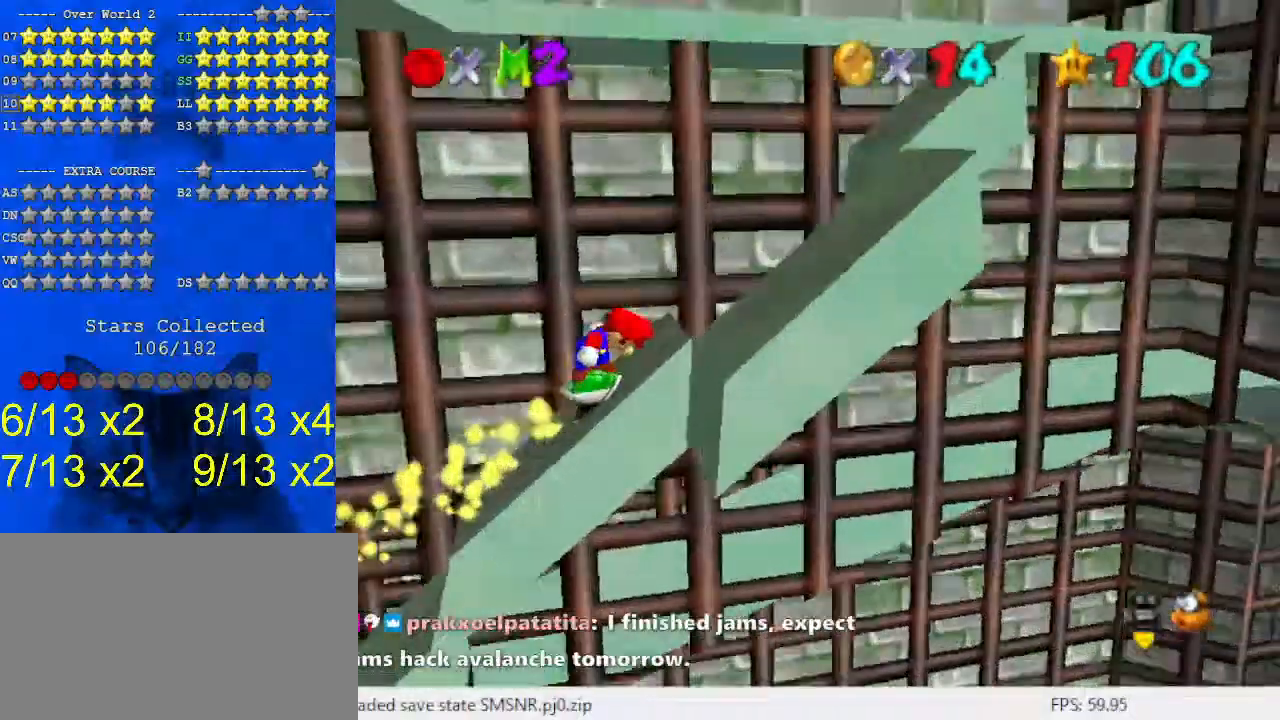
{"keys": ["right", "shift"], "events": [[133, "shift", "down"]]}
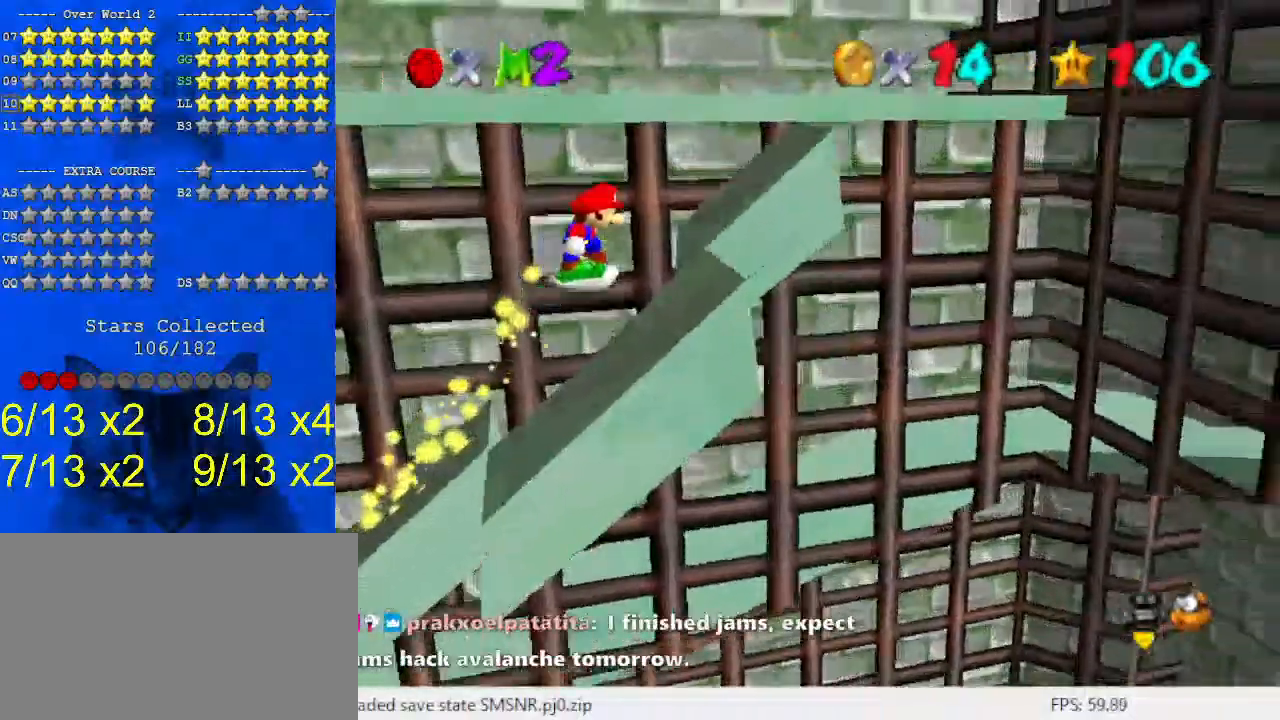
{"keys": ["right", "shift", "up"], "events": [[300, "shift", "up"], [400, "up", "down"], [467, "shift", "down"]]}